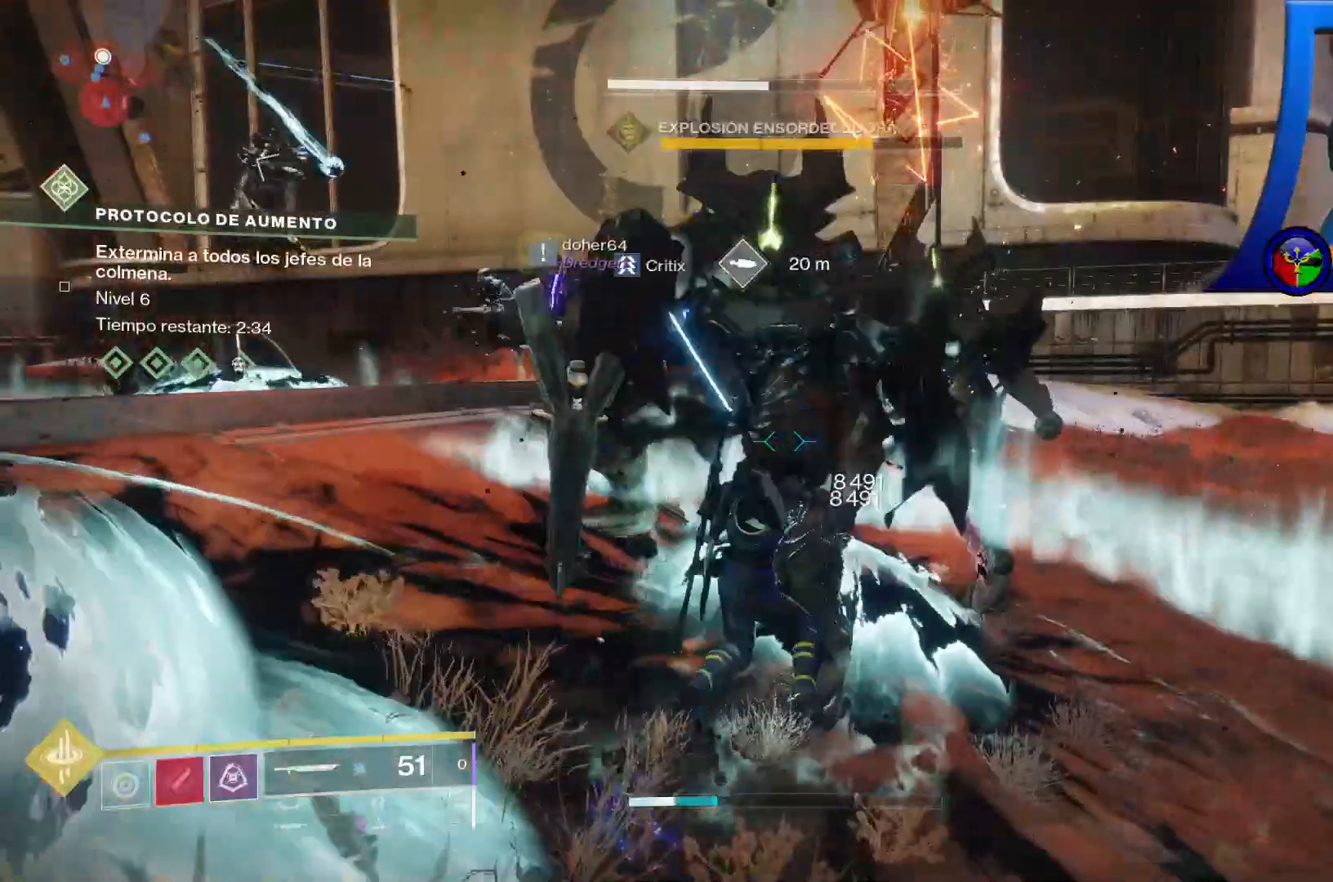
Gameplay with a controller (Xbox layout); each line is a JSON object with the inputs held at the frame after it (dt_ms = milliseconds from this image to that frame). "events" lists button and stick changes between this image and that frame as [ms after this image, input, new state], when the widget could be followed in between. Not read: HOME L1 L2 R1.
{"dt_ms": 500, "buttons": [], "left_stick": "center", "right_stick": "center"}
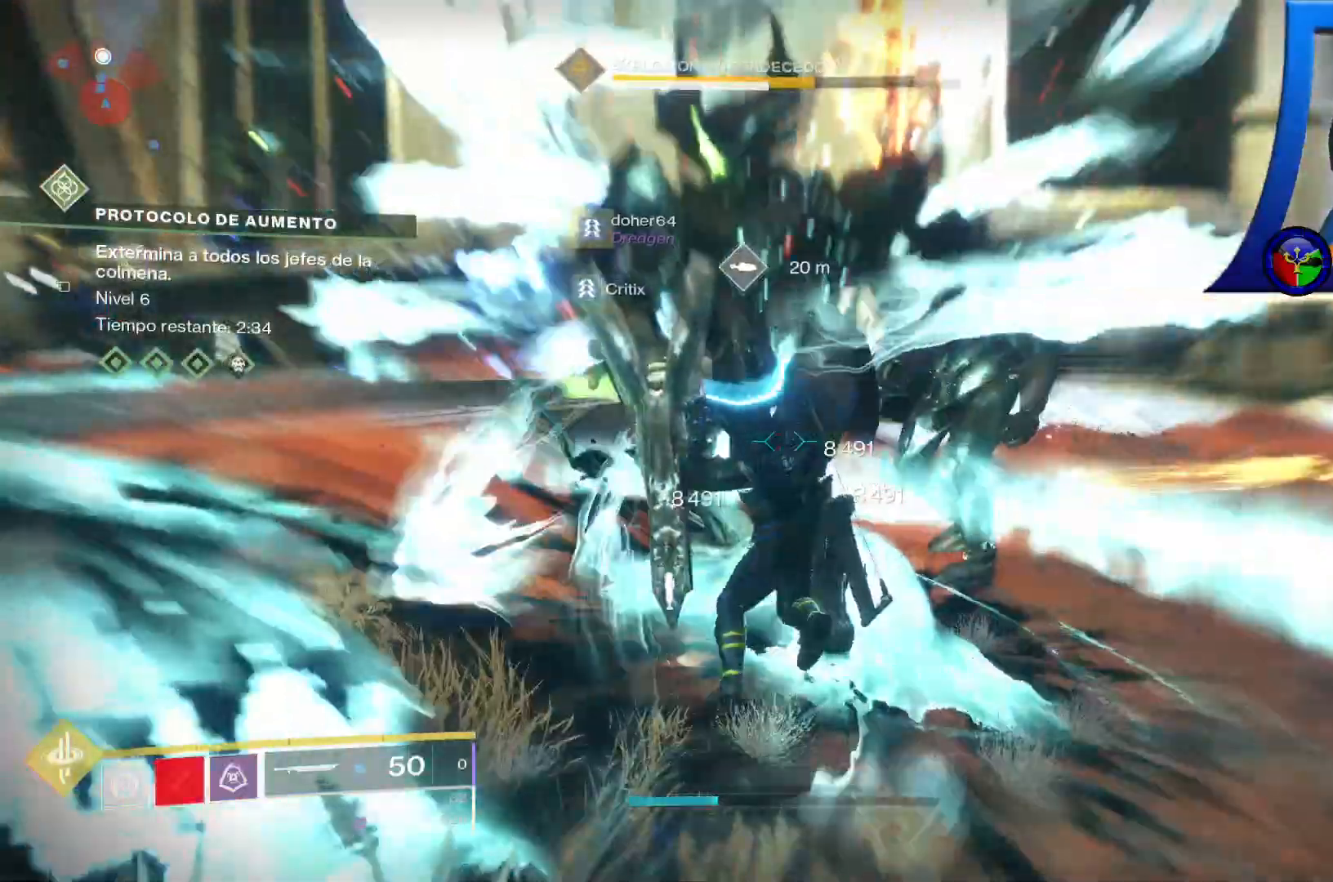
{"dt_ms": 500, "buttons": [], "left_stick": "center", "right_stick": "center"}
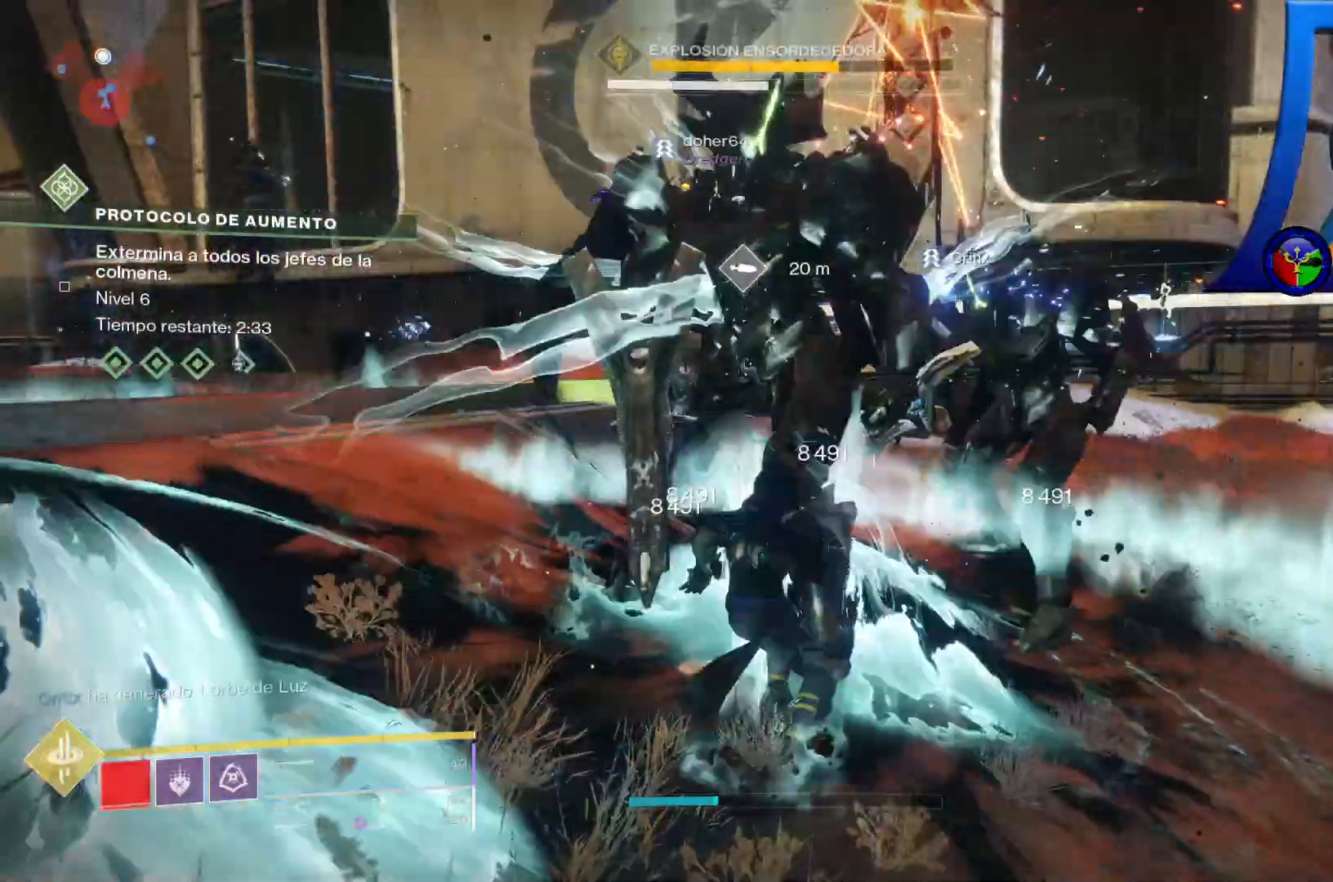
{"dt_ms": 1000, "buttons": [], "left_stick": "center", "right_stick": "center"}
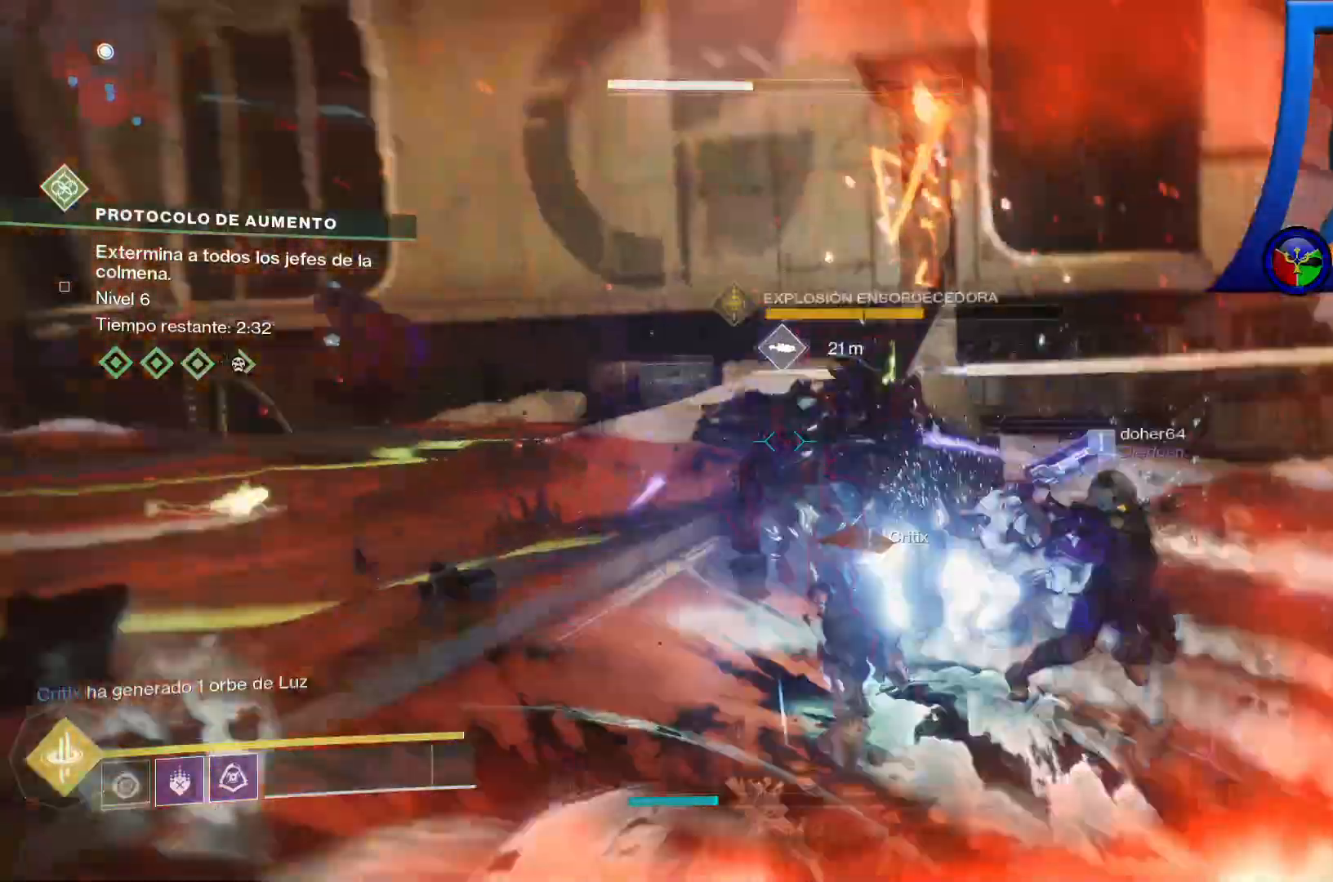
{"dt_ms": 500, "buttons": [], "left_stick": "up", "right_stick": "center", "events": [[283, "left_stick", "up-right"], [467, "left_stick", "up"]]}
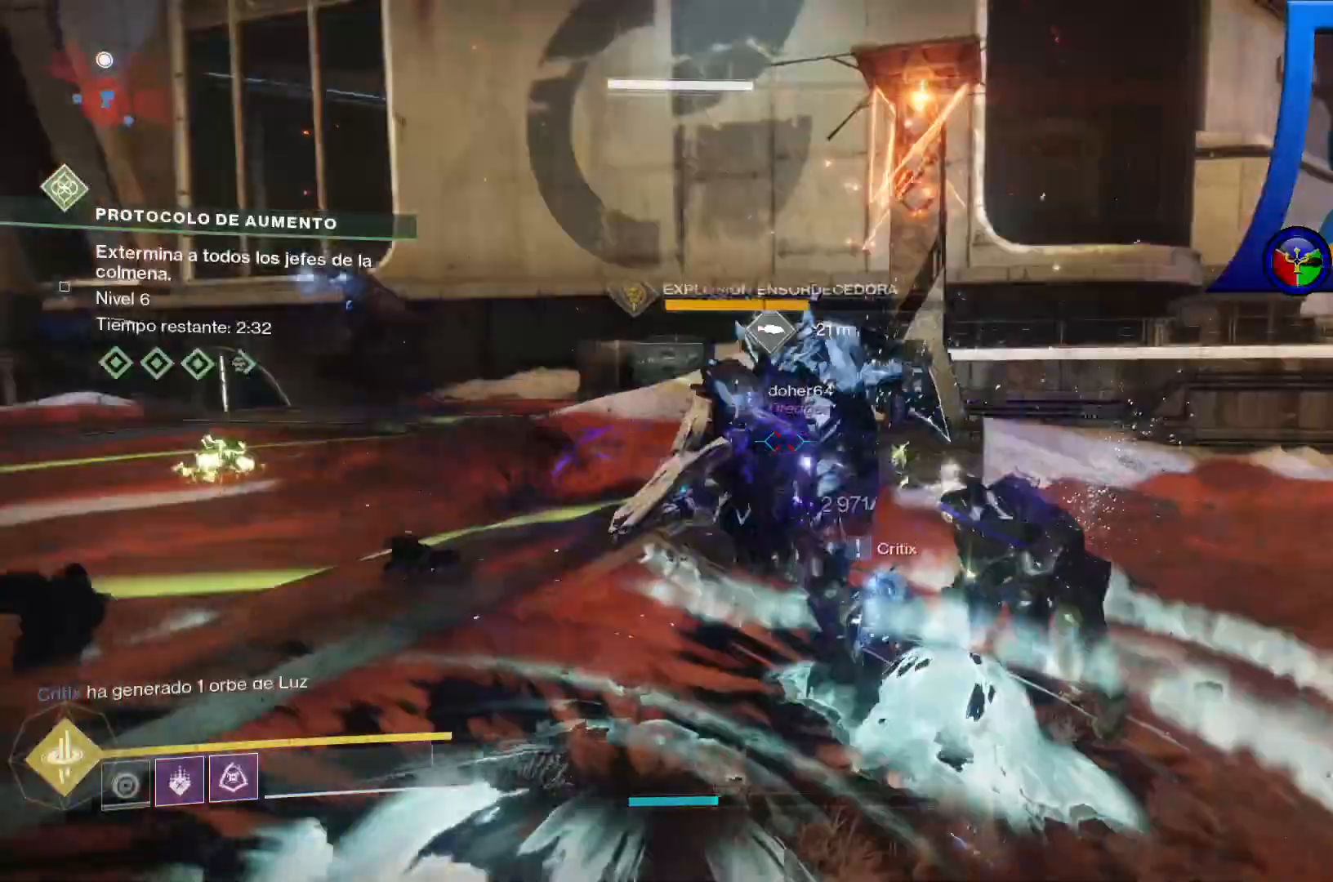
{"dt_ms": 500, "buttons": [], "left_stick": "center", "right_stick": "center", "events": [[33, "right_stick", "right"], [117, "left_stick", "center"], [217, "right_stick", "center"]]}
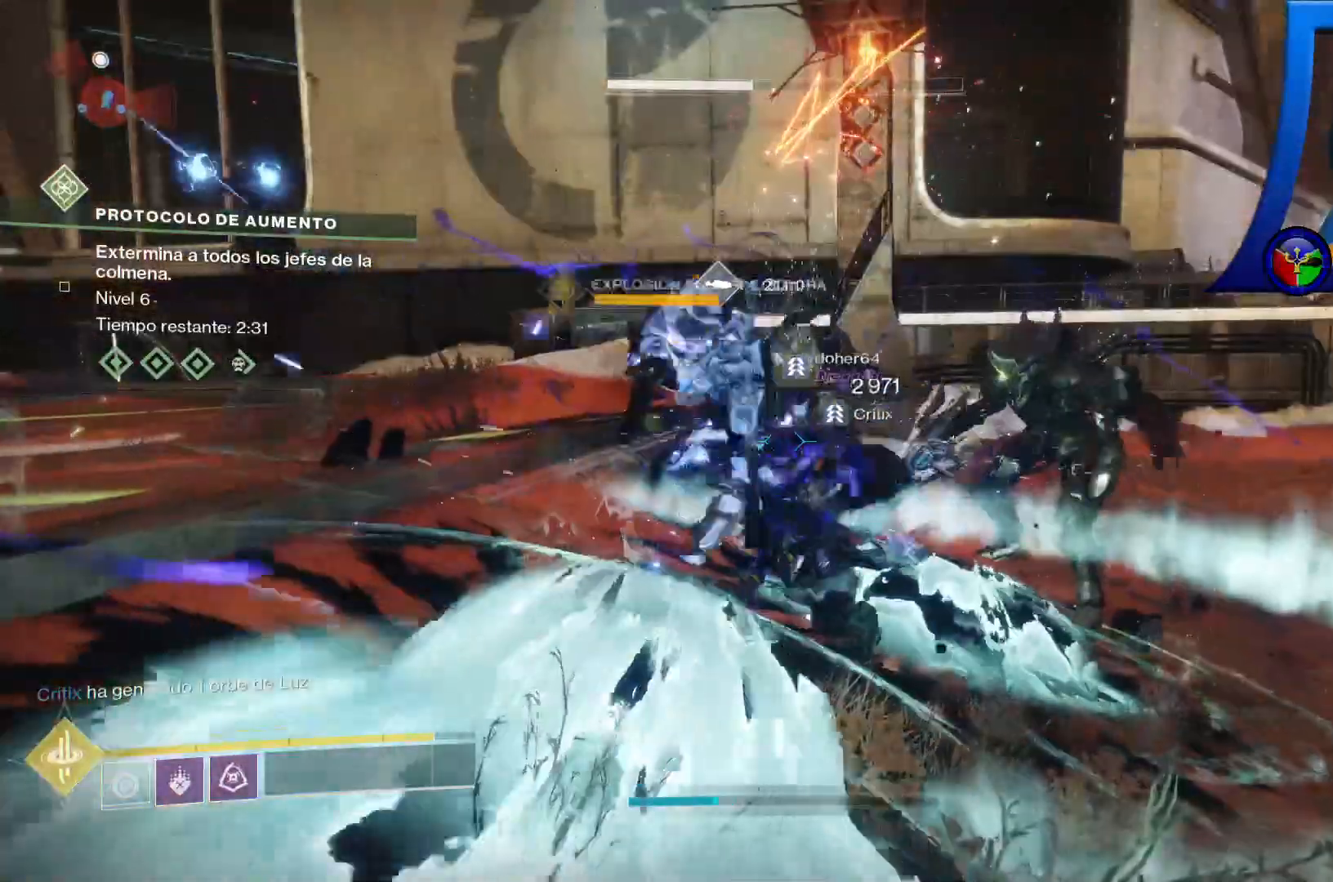
{"dt_ms": 500, "buttons": [], "left_stick": "center", "right_stick": "center", "events": [[67, "right_stick", "right"], [250, "right_stick", "center"]]}
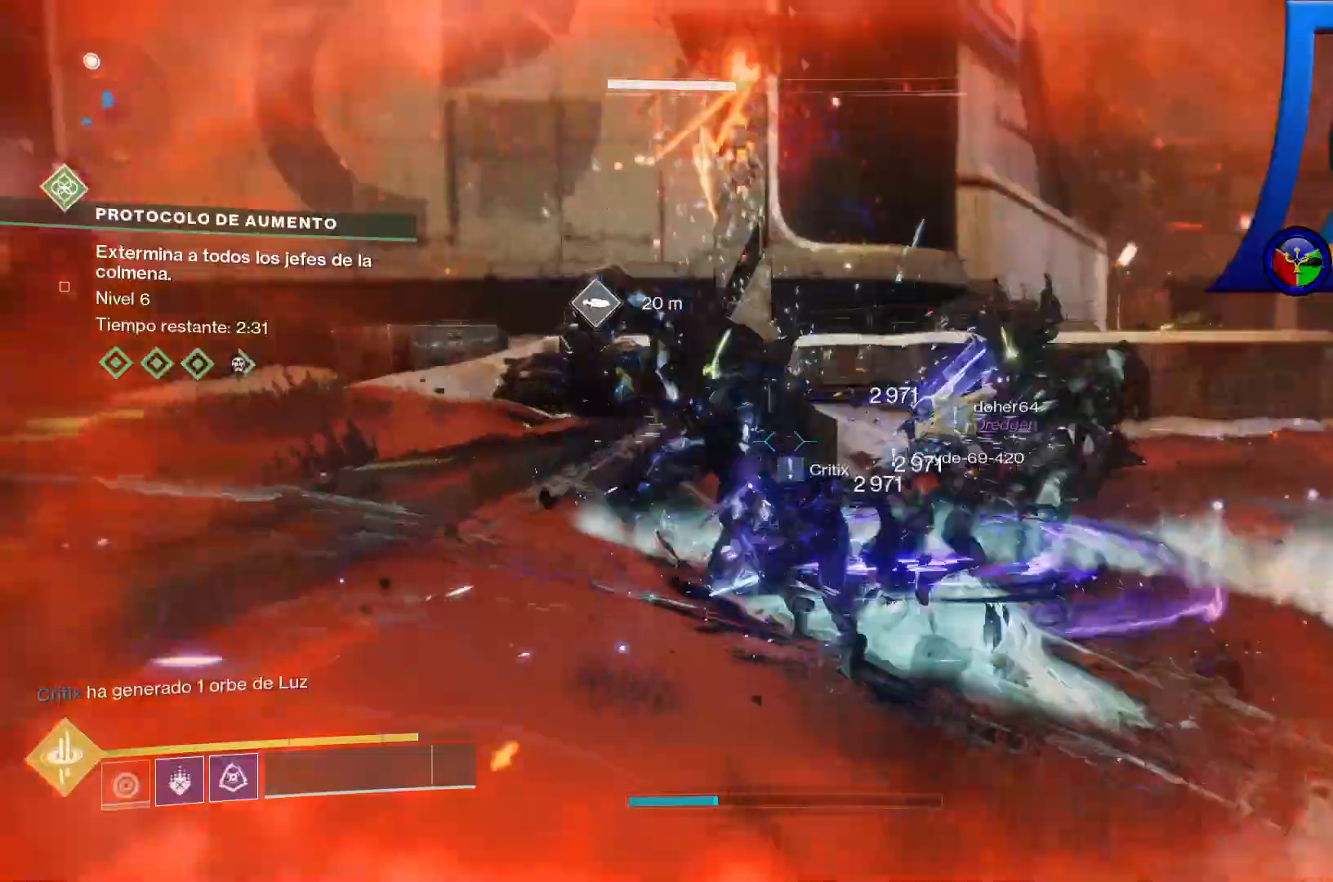
{"dt_ms": 1000, "buttons": [], "left_stick": "center", "right_stick": "center"}
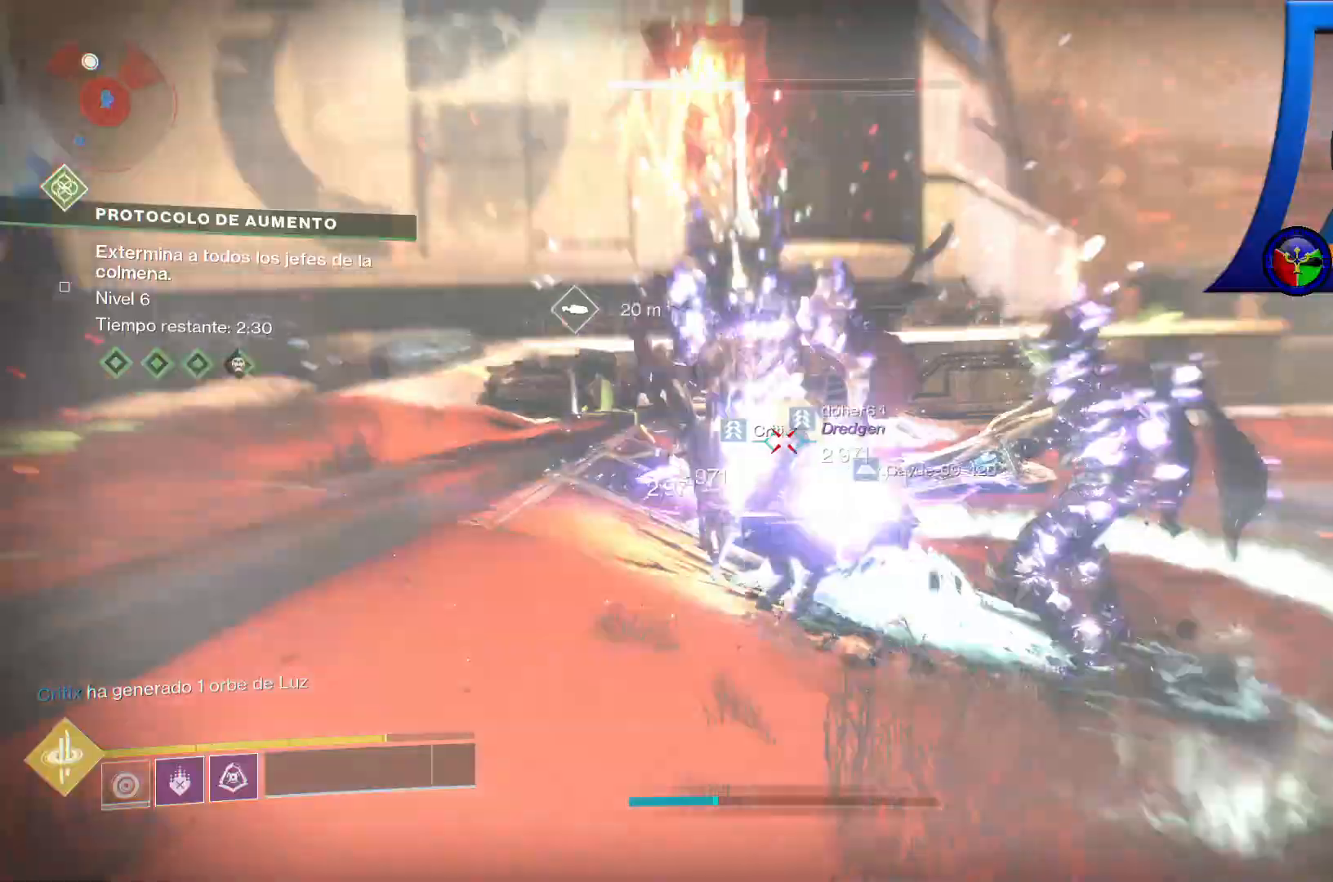
{"dt_ms": 500, "buttons": [], "left_stick": "center", "right_stick": "center", "events": [[133, "right_stick", "right"], [350, "right_stick", "center"]]}
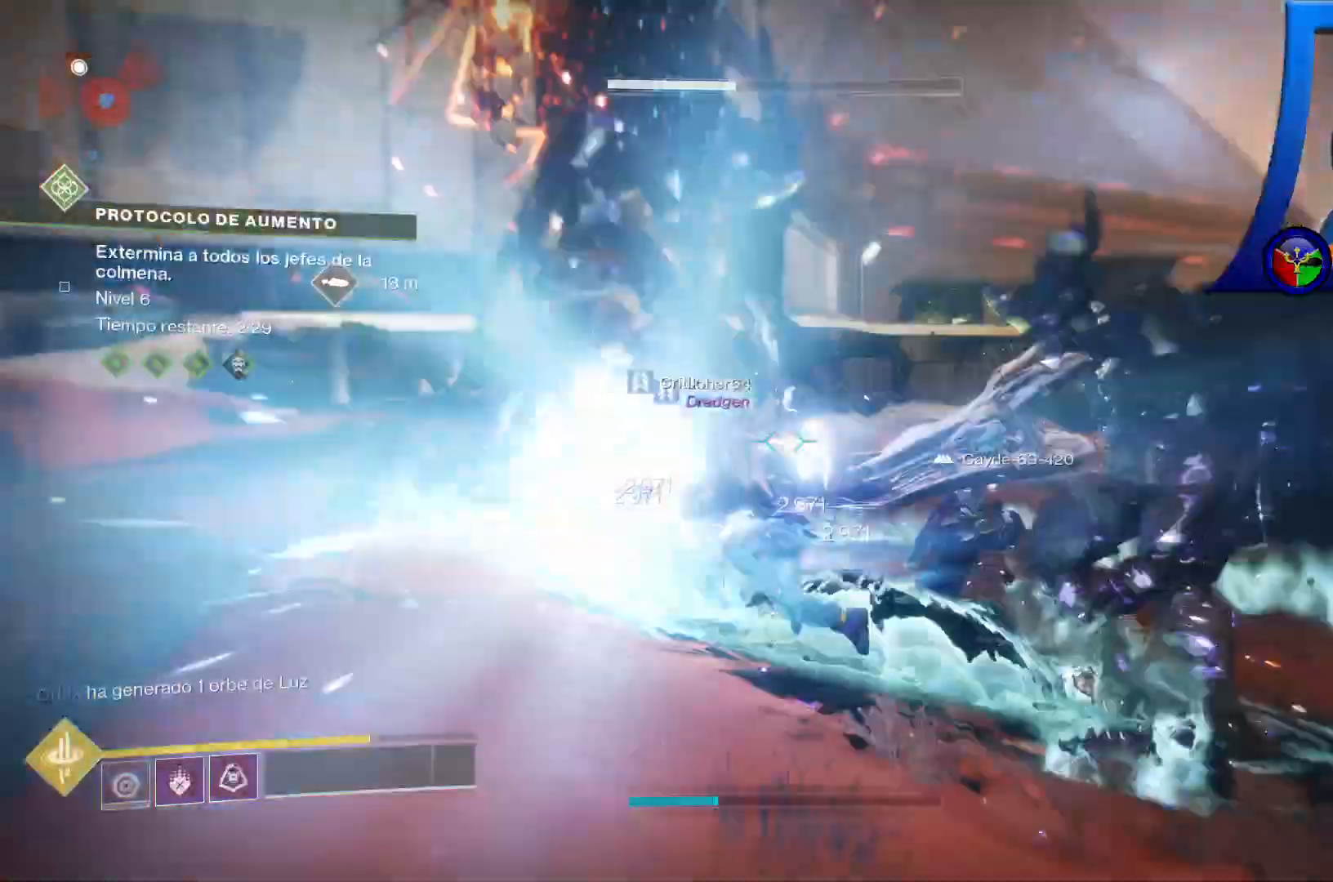
{"dt_ms": 500, "buttons": [], "left_stick": "center", "right_stick": "right", "events": [[300, "right_stick", "right"]]}